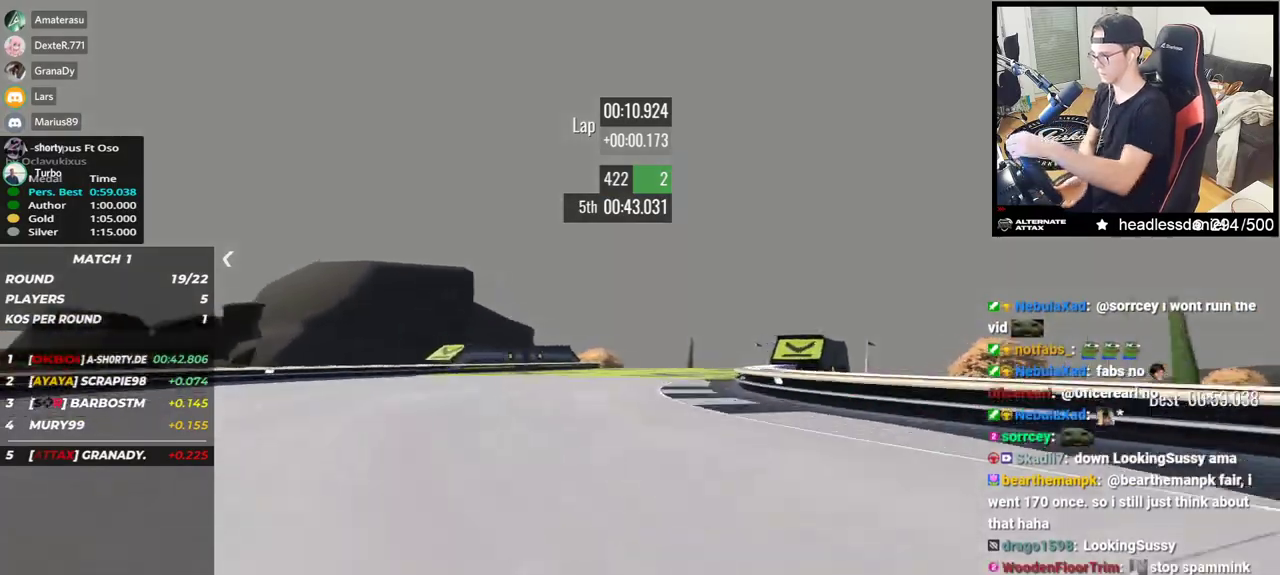
Gameplay with keyboard; each line is a JSON object with the keys held at the frame after it. "events" lists presses ("down") and releases ("up") of "down", "left", "right" and "up" between this image and that frame as [ms after this image, input, new state], when the widget could be followed in between. No other keys are recorded. Mouse input is not recorded.
{"keys": ["left", "up"], "events": [[433, "right", "up"], [483, "left", "down"]]}
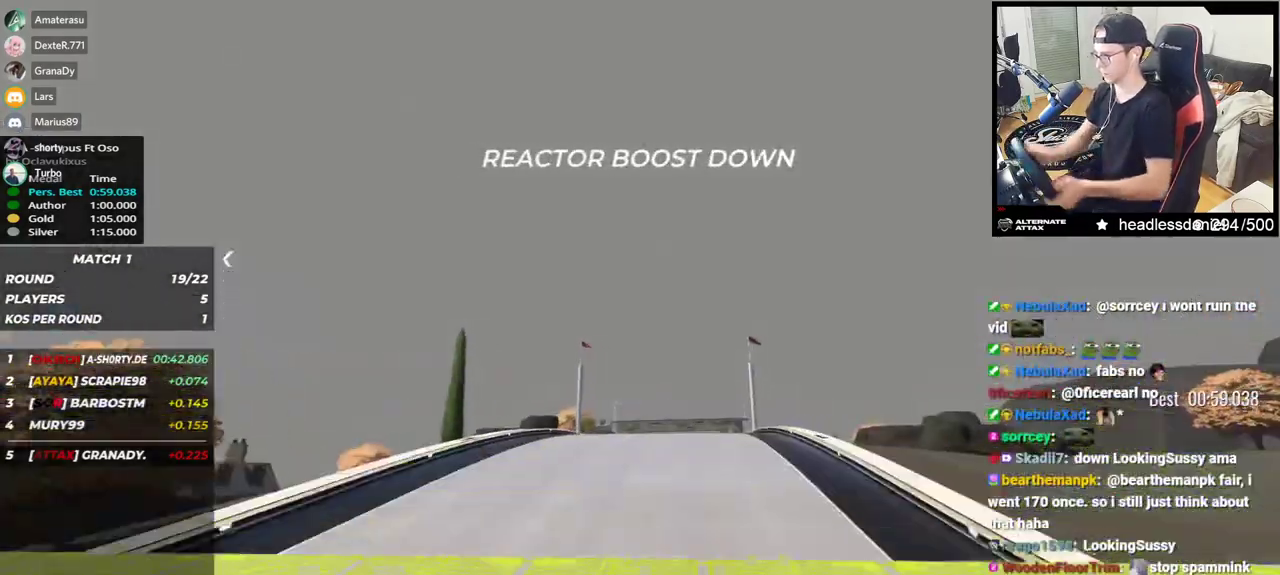
{"keys": ["up"], "events": [[500, "left", "up"]]}
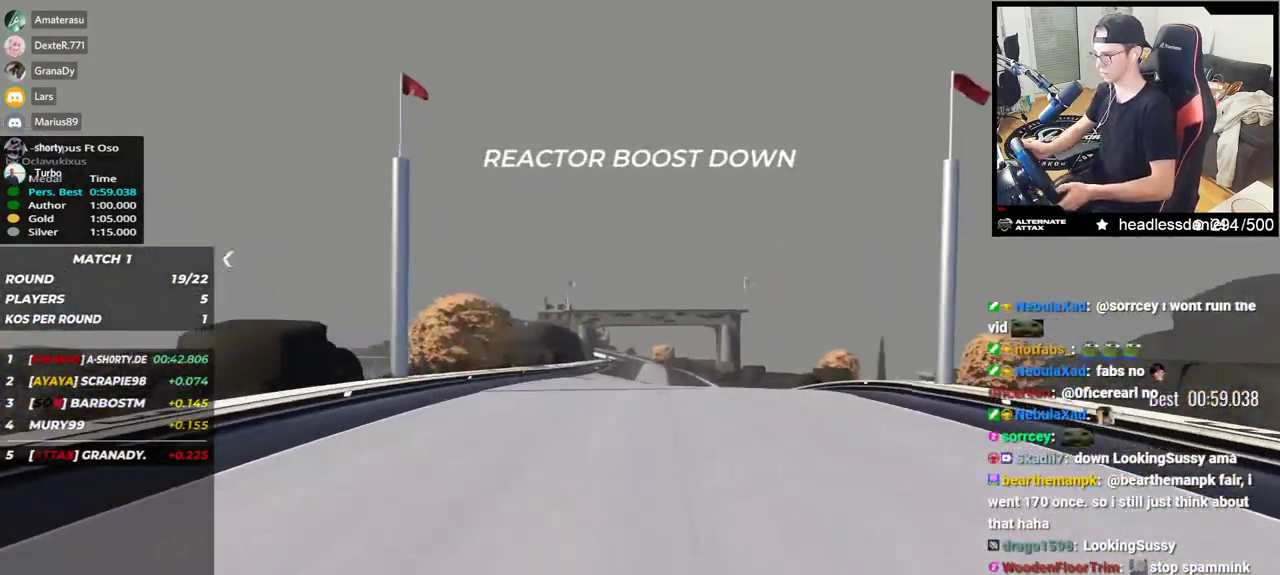
{"keys": ["up"], "events": []}
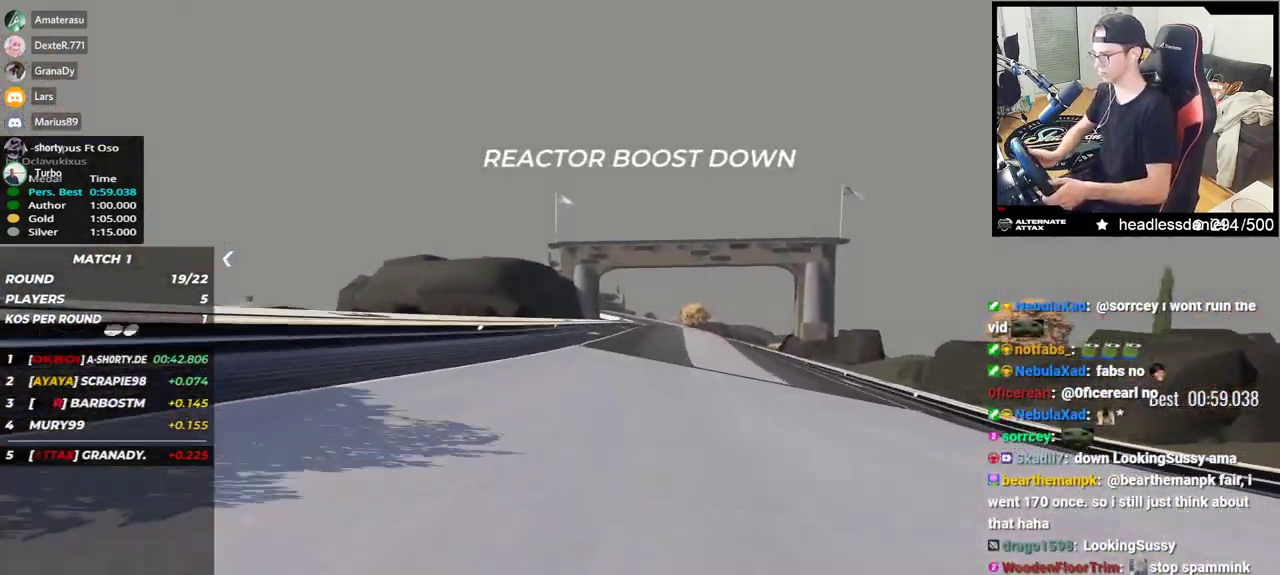
{"keys": ["up"], "events": [[150, "right", "down"], [300, "right", "up"]]}
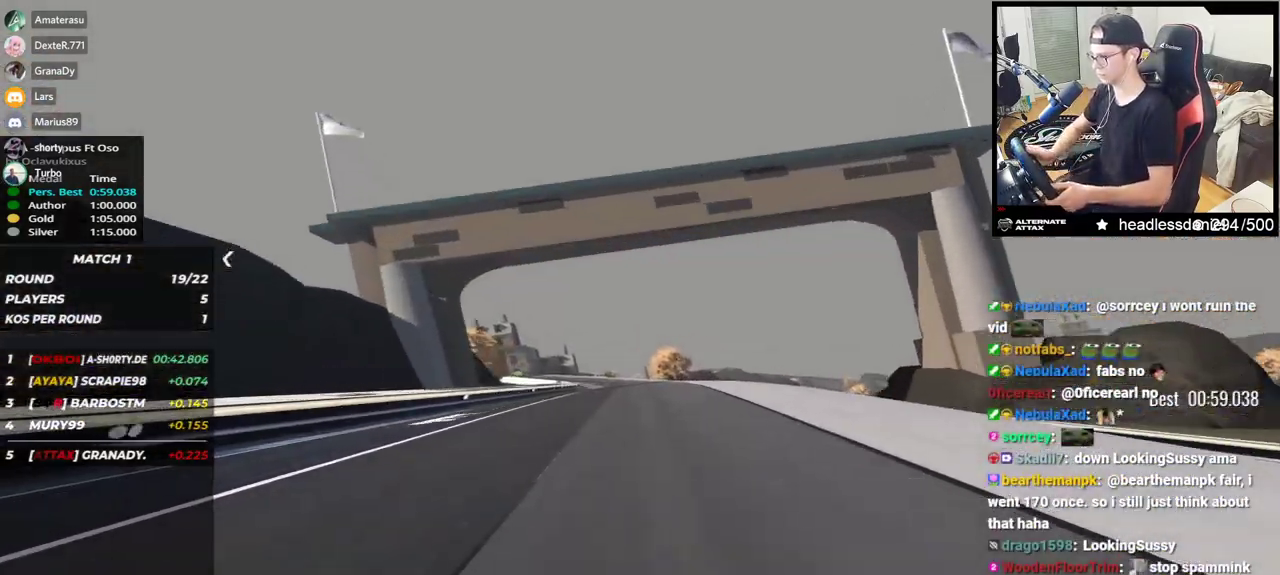
{"keys": ["left", "up"], "events": [[250, "left", "down"]]}
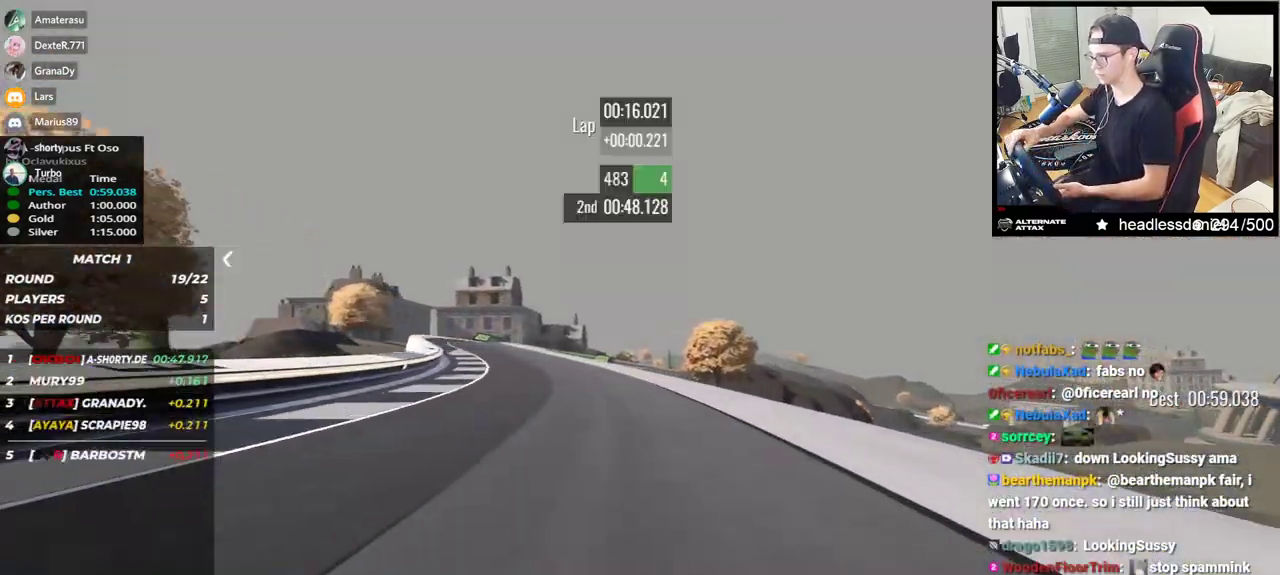
{"keys": ["right", "up"], "events": [[267, "left", "up"], [317, "right", "down"]]}
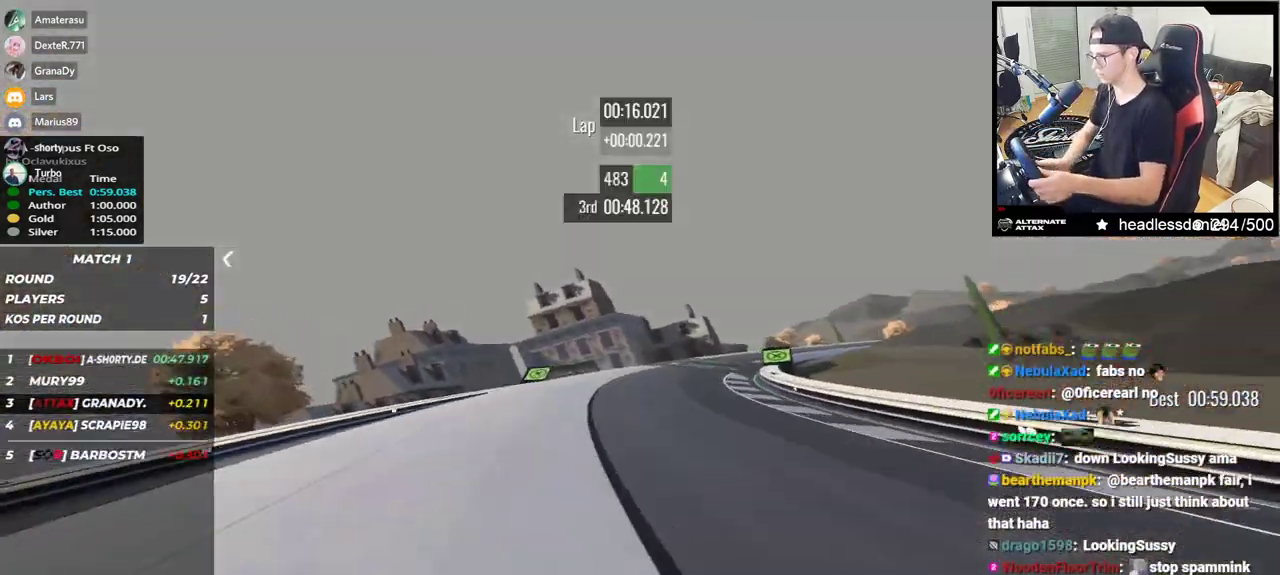
{"keys": ["right"], "events": [[417, "up", "up"]]}
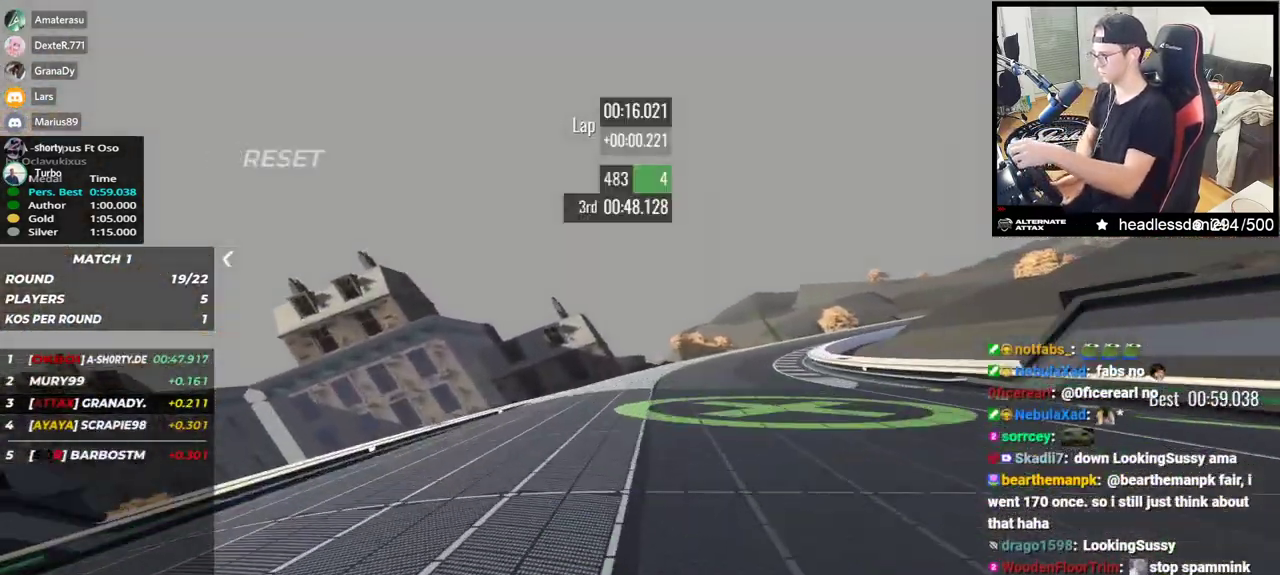
{"keys": ["right", "up"], "events": [[333, "up", "down"]]}
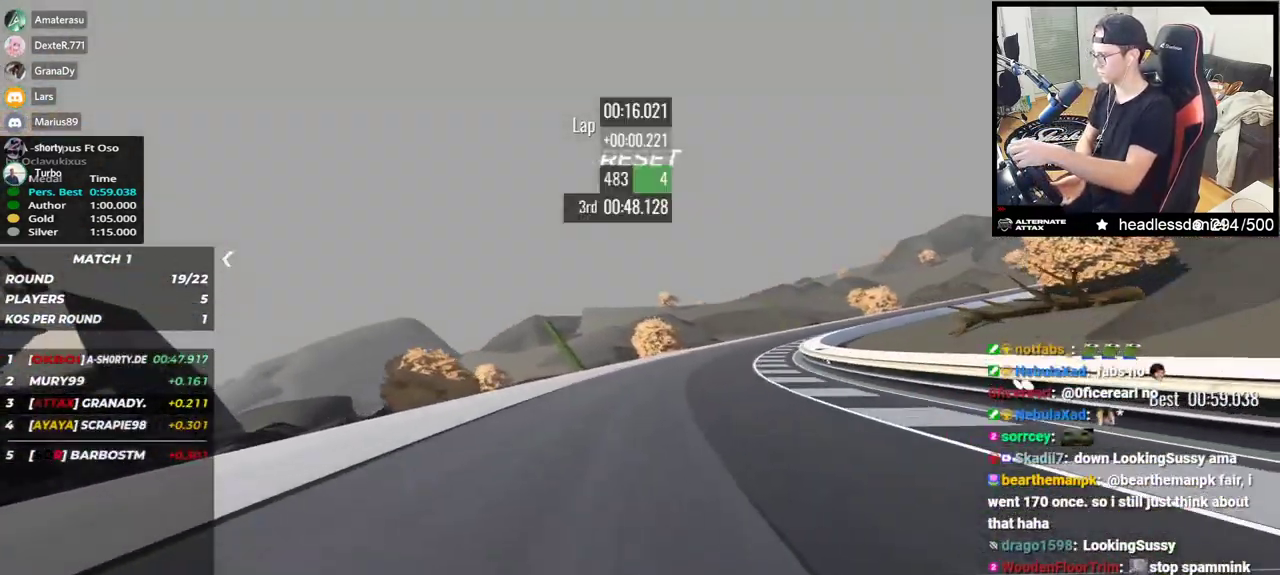
{"keys": ["right", "up"], "events": [[17, "up", "up"], [83, "up", "down"]]}
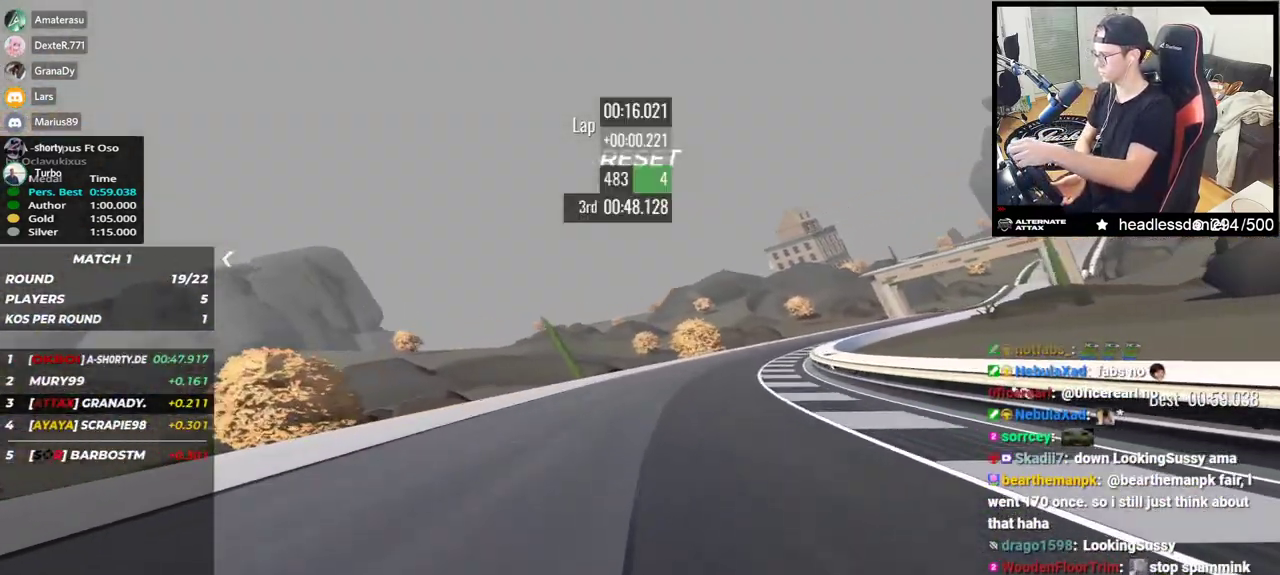
{"keys": ["right", "up"], "events": [[133, "up", "up"], [183, "up", "down"]]}
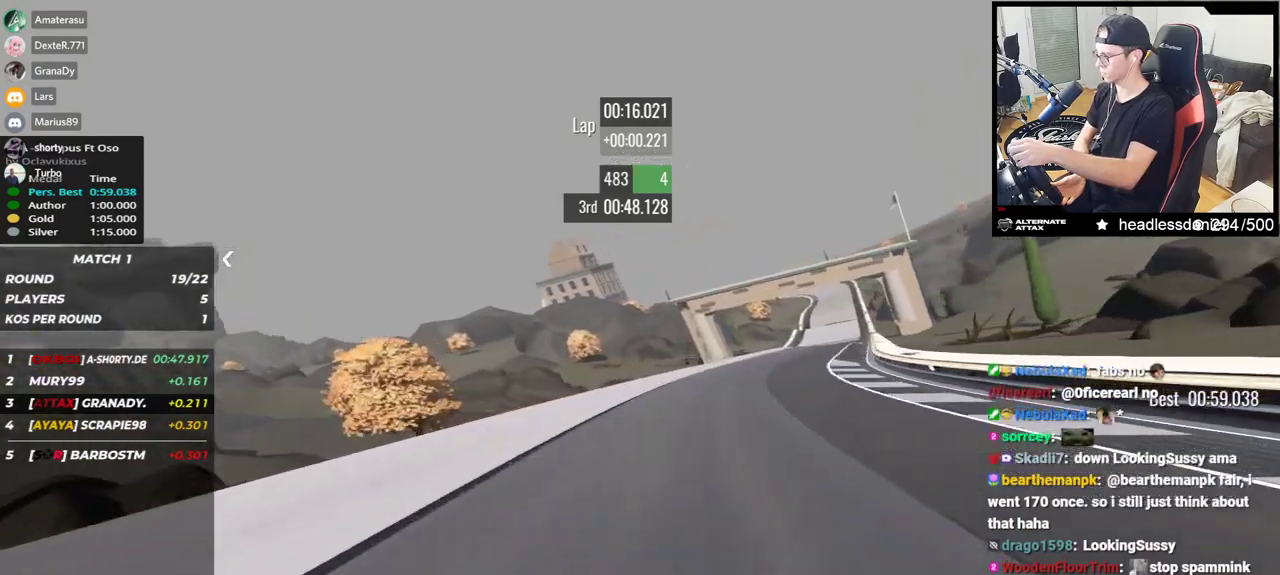
{"keys": ["left", "up"], "events": [[433, "right", "up"], [483, "left", "down"]]}
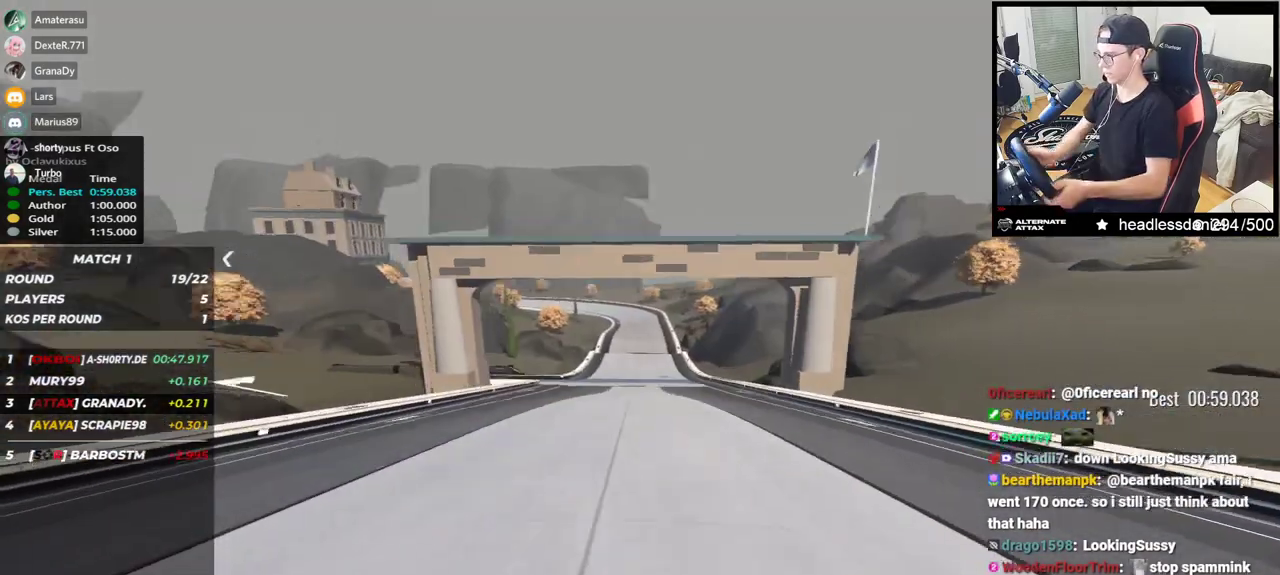
{"keys": ["up"], "events": [[117, "left", "up"], [300, "down", "down"], [350, "down", "up"]]}
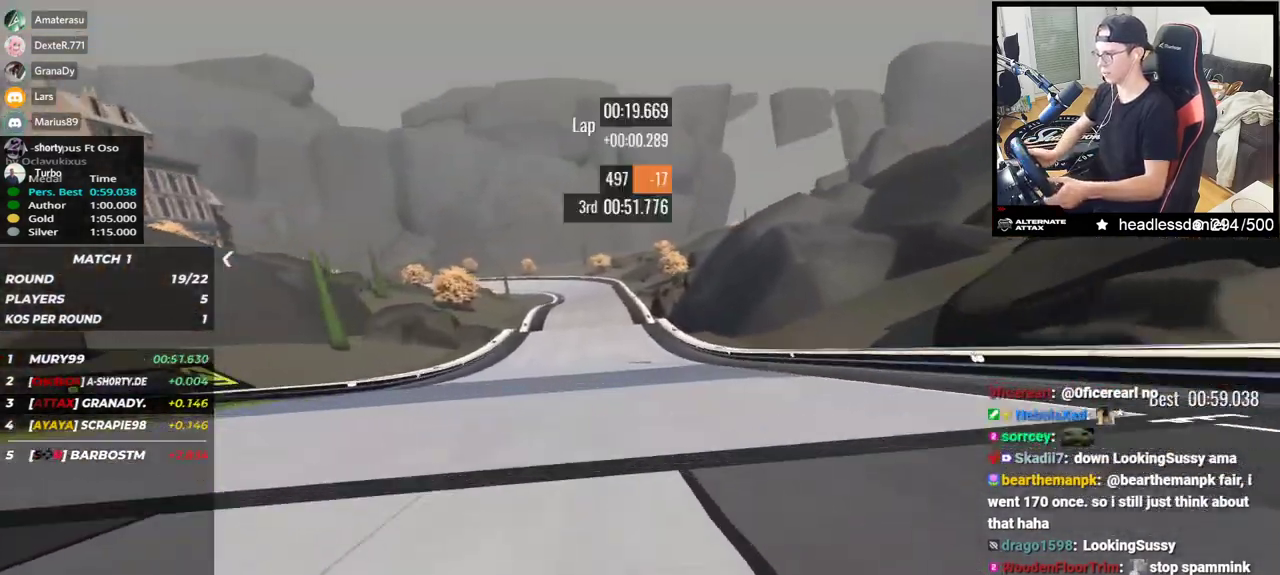
{"keys": ["left", "up"], "events": [[283, "left", "down"]]}
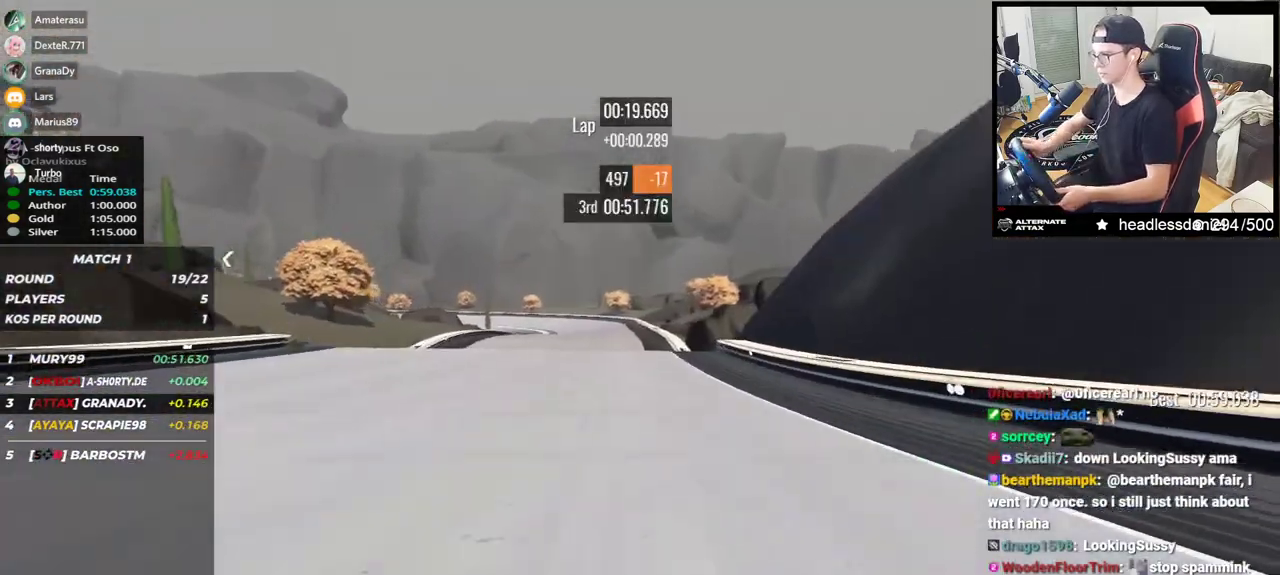
{"keys": ["up"], "events": [[17, "left", "up"], [317, "down", "down"], [383, "down", "up"]]}
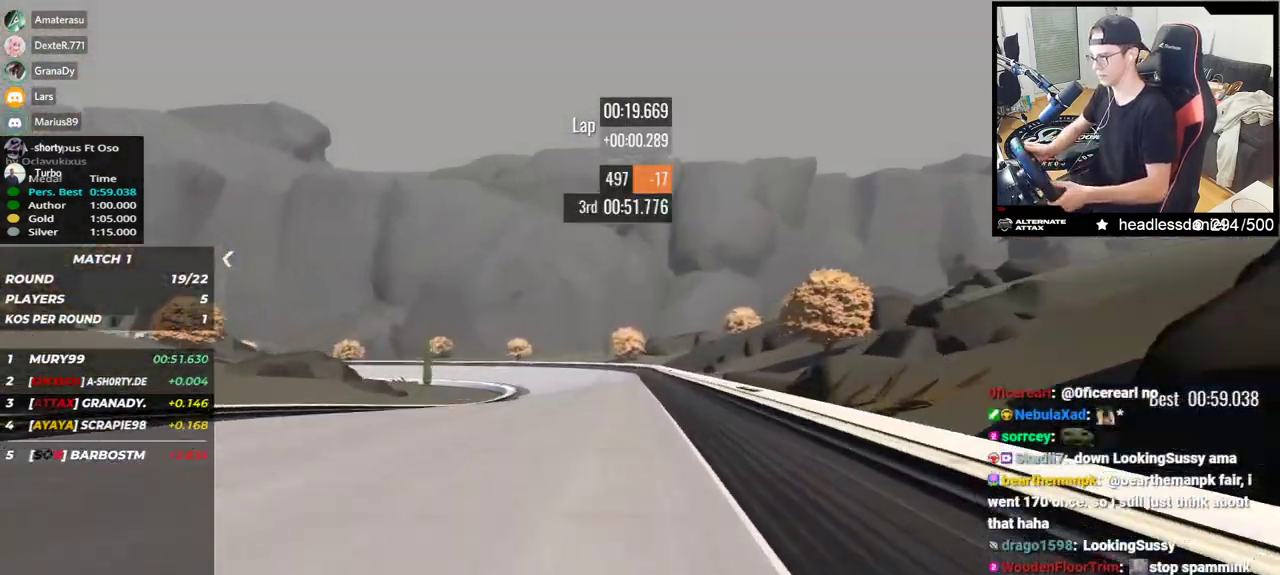
{"keys": ["left", "up"], "events": [[17, "left", "down"], [133, "up", "up"], [350, "up", "down"]]}
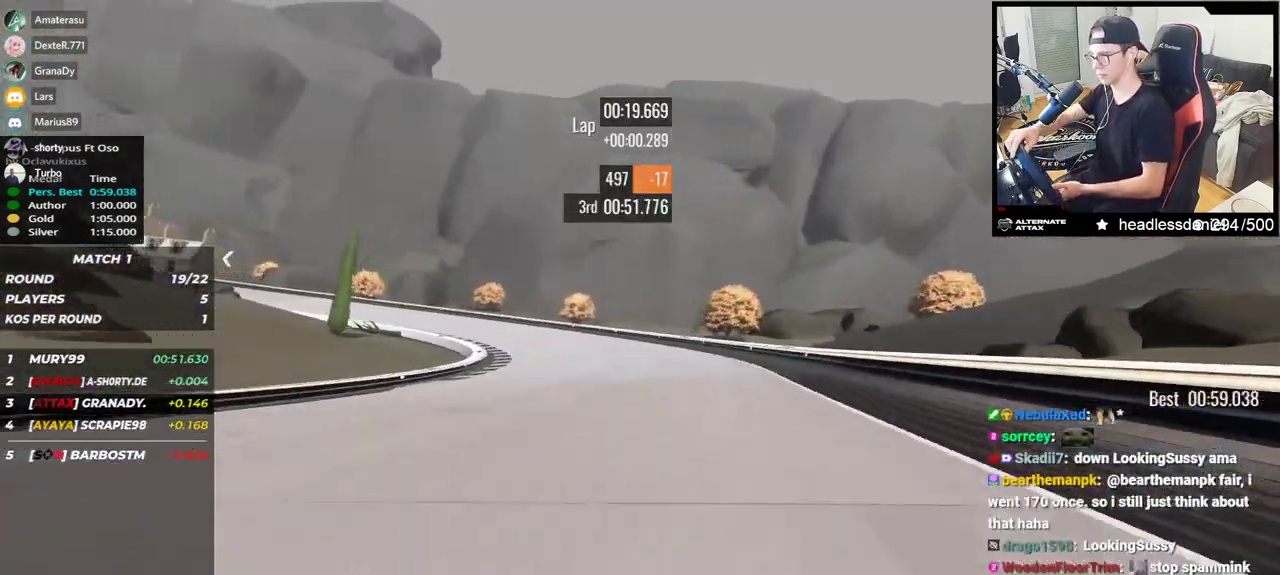
{"keys": ["left", "up"], "events": []}
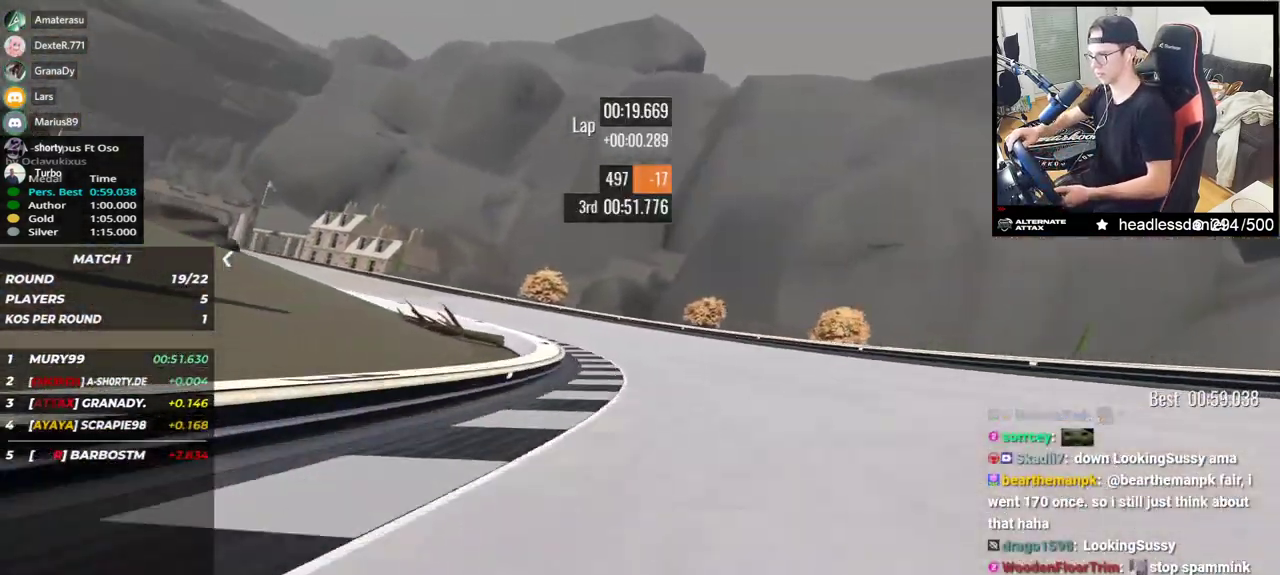
{"keys": ["left", "up"], "events": [[133, "up", "up"], [217, "up", "down"]]}
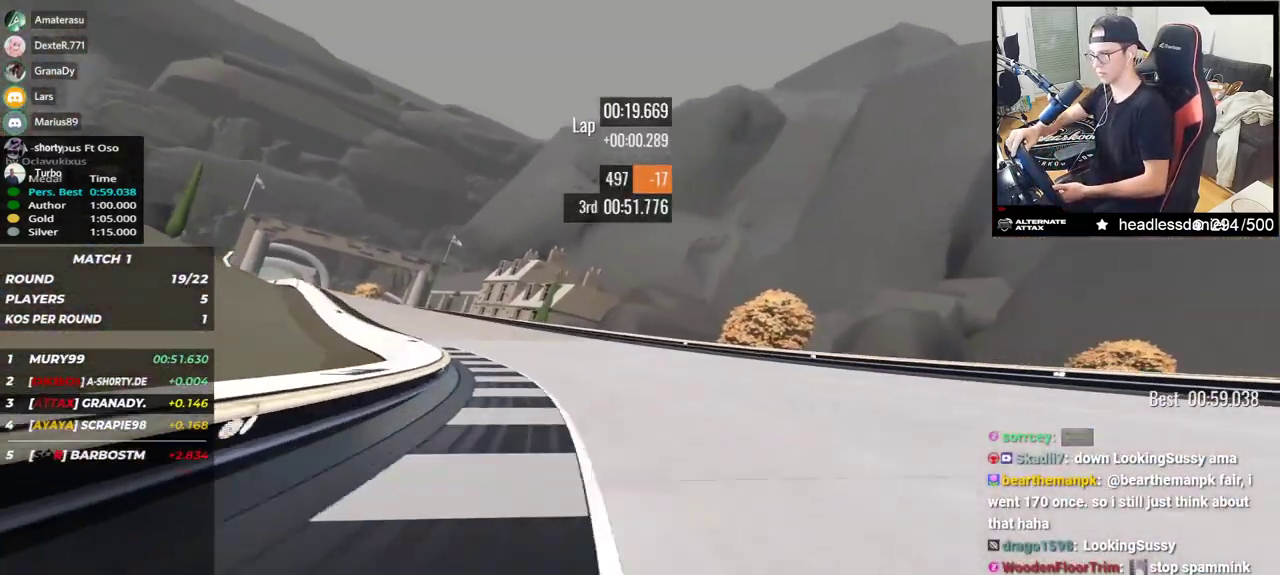
{"keys": ["left", "up"], "events": []}
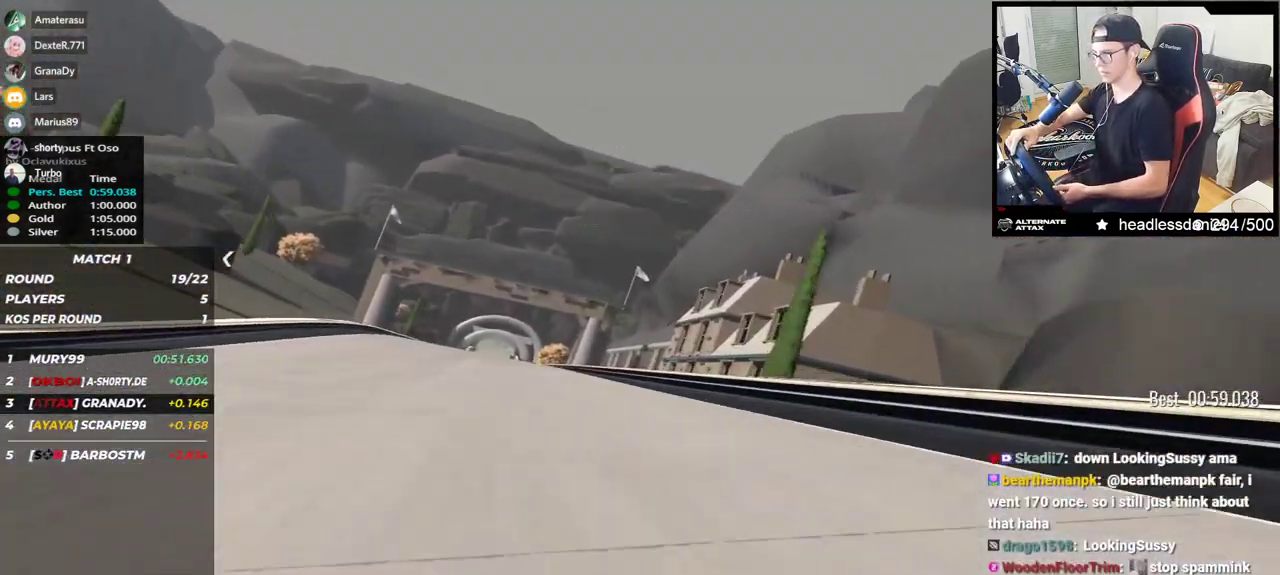
{"keys": ["up"], "events": [[267, "left", "up"]]}
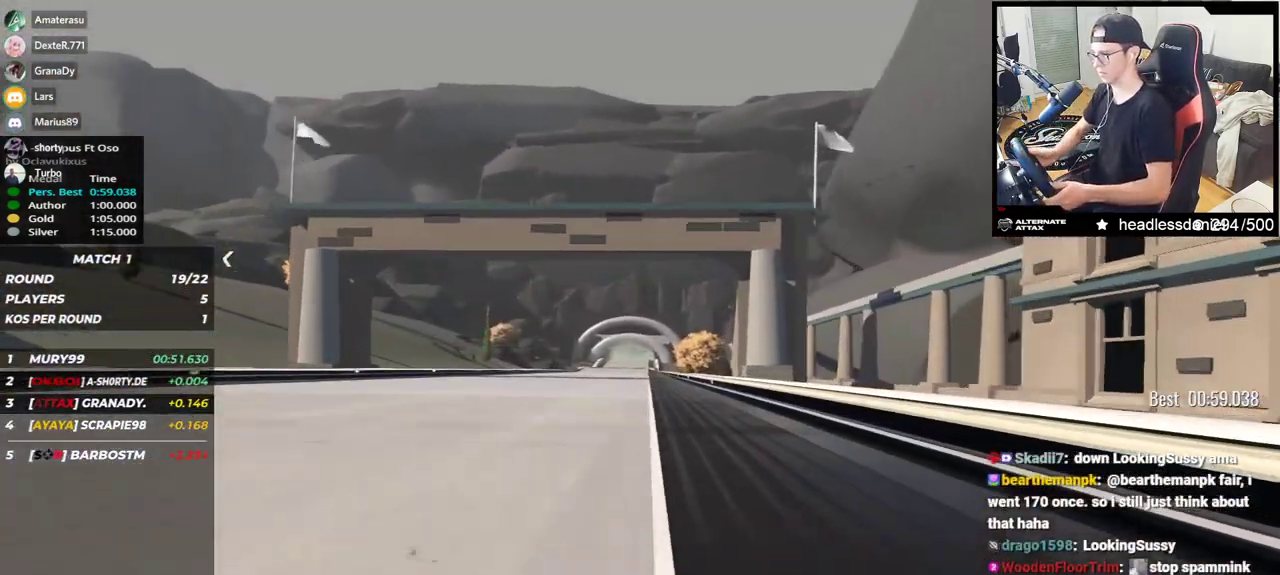
{"keys": ["up"], "events": []}
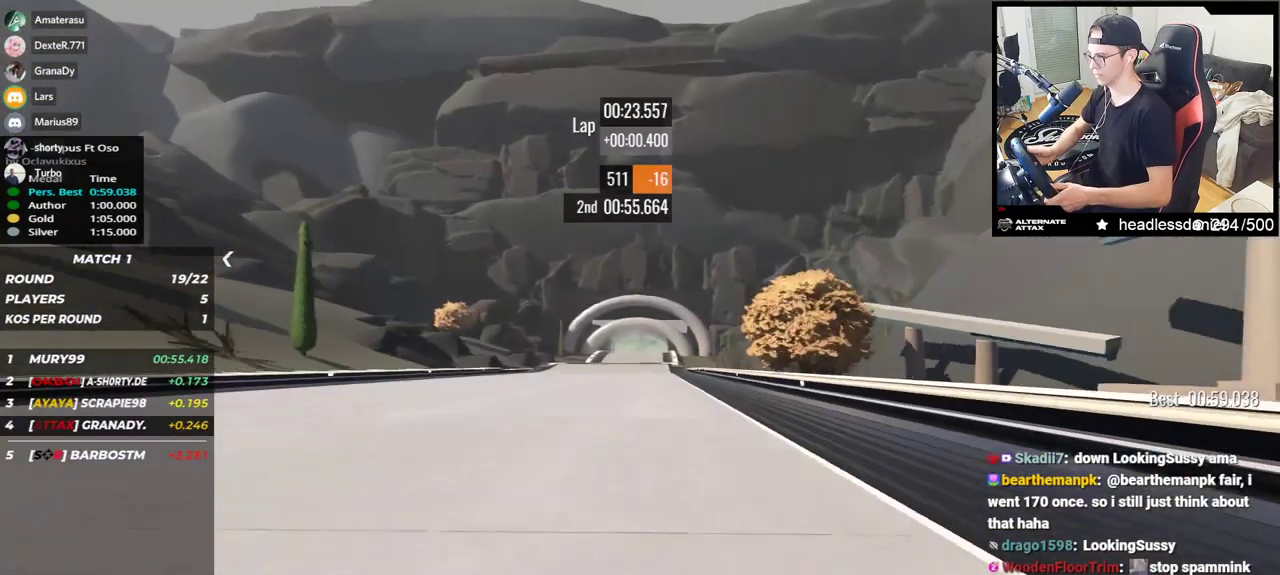
{"keys": ["up"], "events": []}
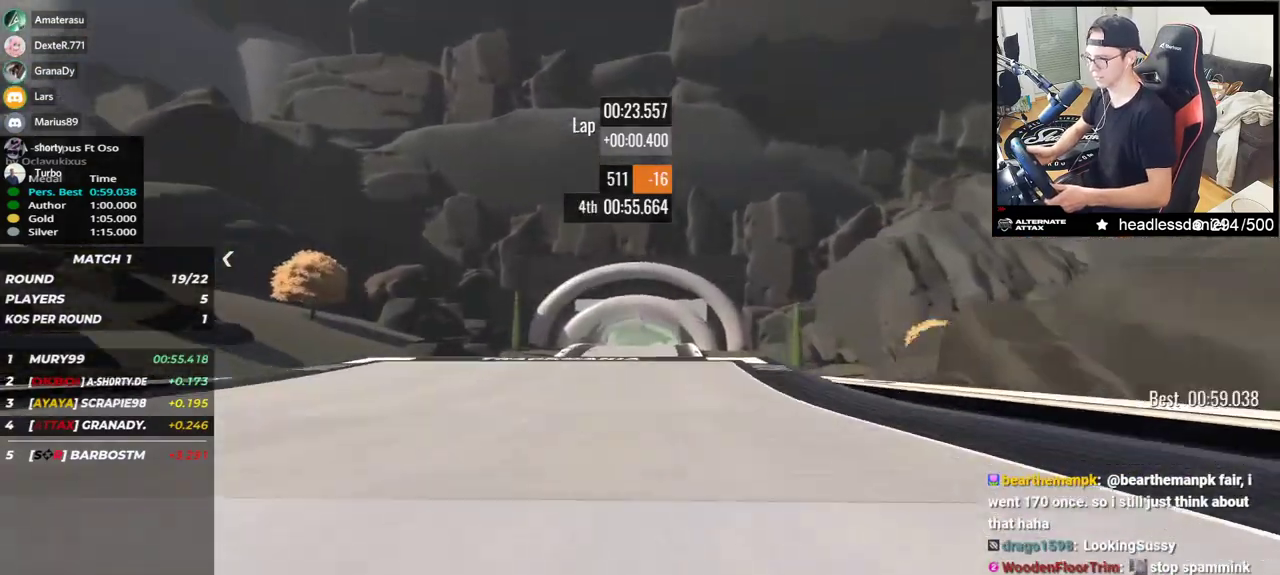
{"keys": ["up"], "events": []}
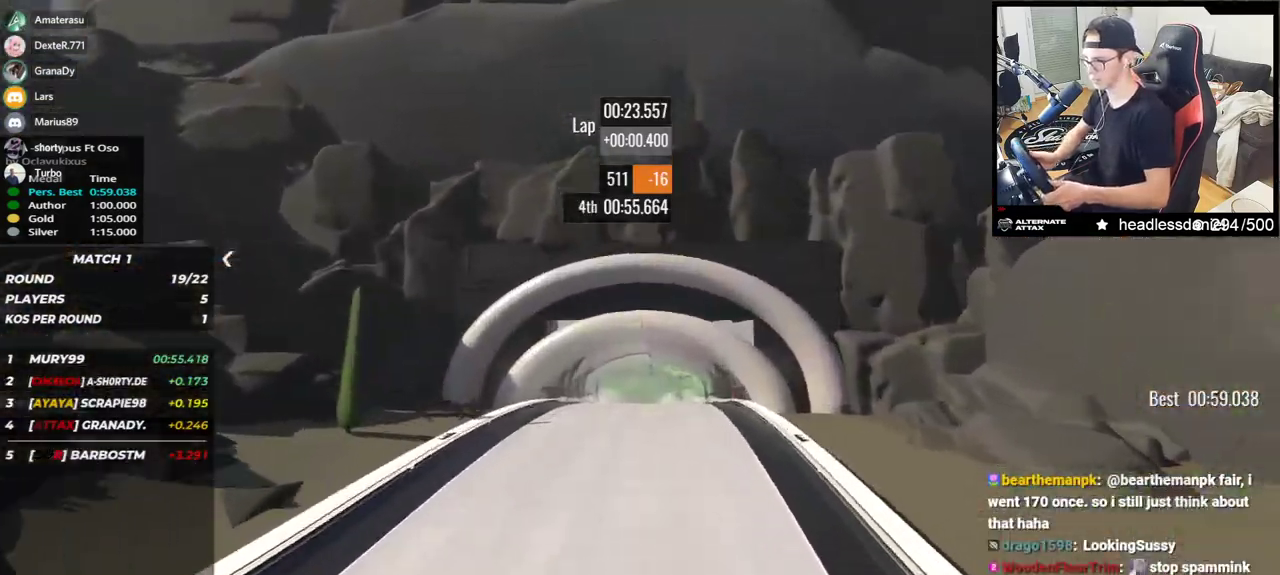
{"keys": ["up"], "events": []}
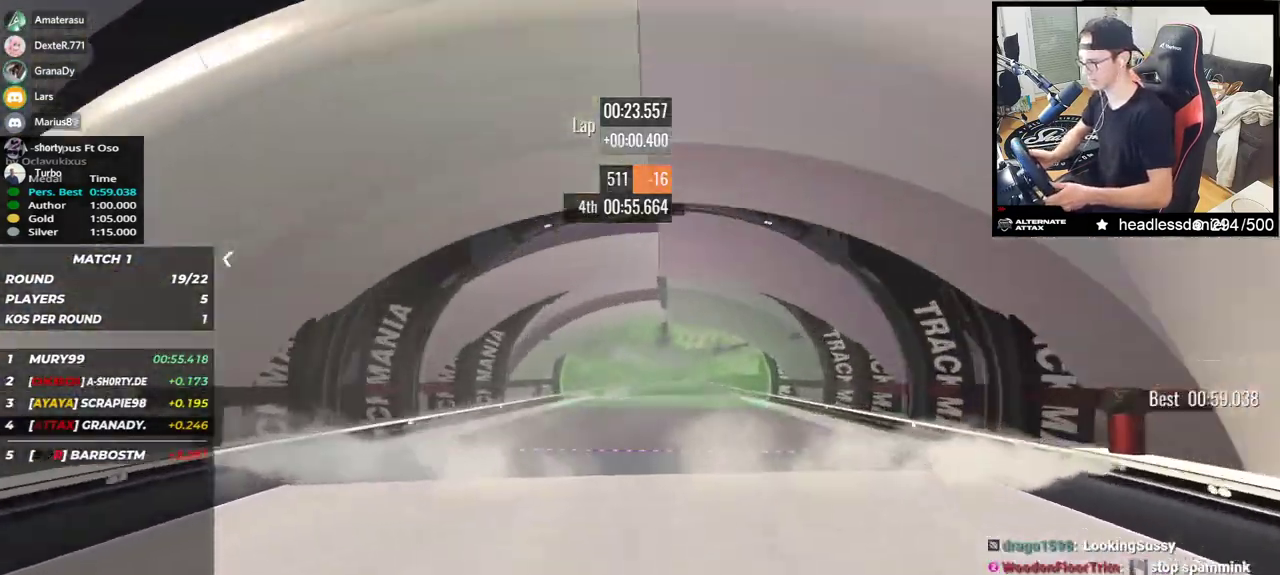
{"keys": ["up"], "events": []}
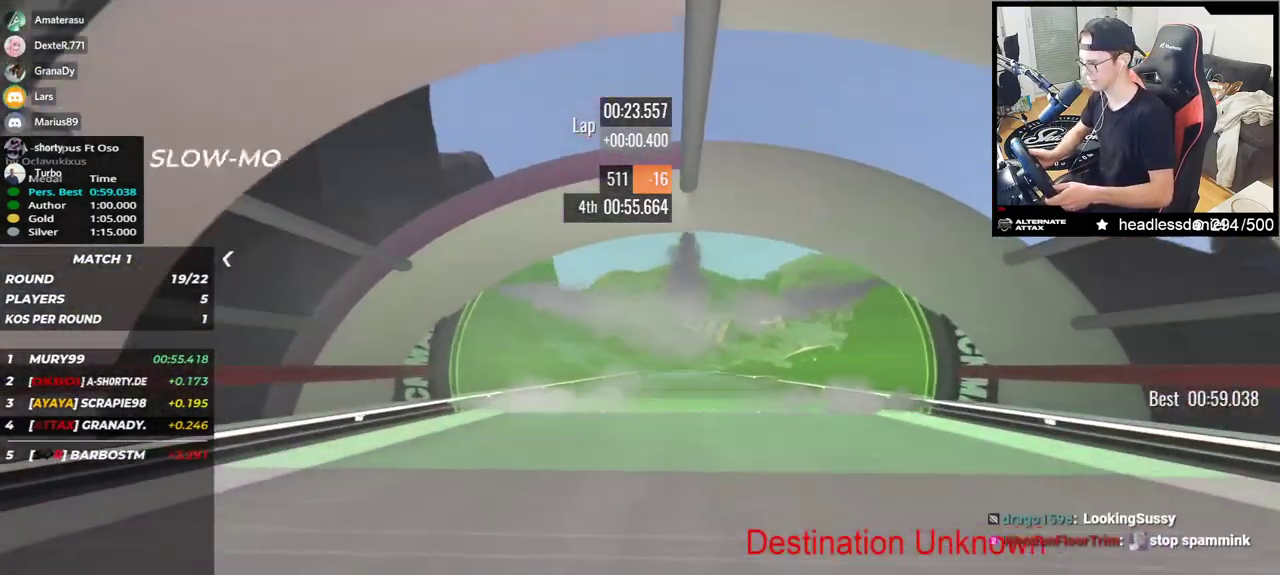
{"keys": ["up"], "events": []}